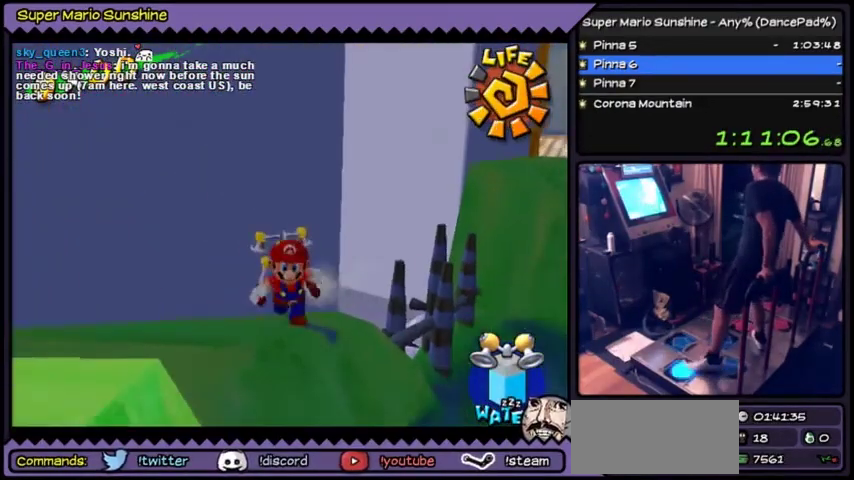
Gameplay with a controller (Nintendo layout); each line is a JSON object with the inputs held at the frame after it. "events" lists button and stick changes between this image and that frame as [ms after this image, input, new state], when the widget could be followed in between. Not read: L3 R3.
{"buttons": [], "events": [[133, "DPAD_LEFT", "down"], [400, "DPAD_LEFT", "up"]]}
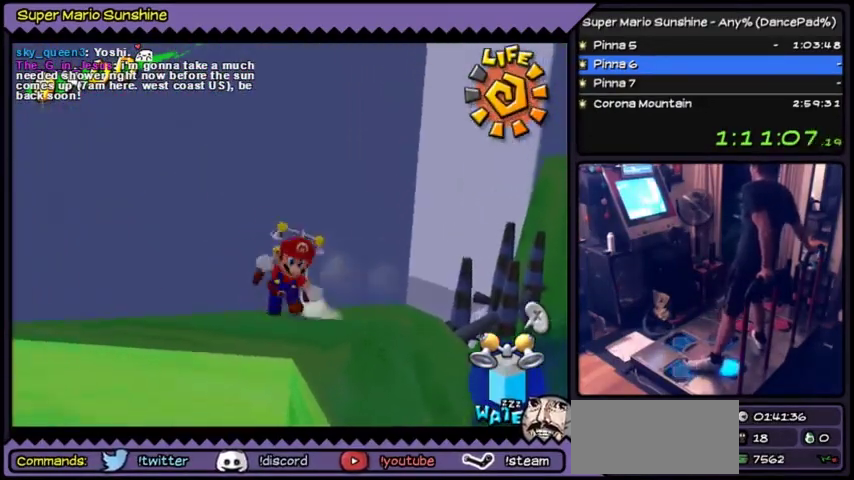
{"buttons": [], "events": [[34, "DPAD_DOWN", "down"], [334, "DPAD_DOWN", "up"]]}
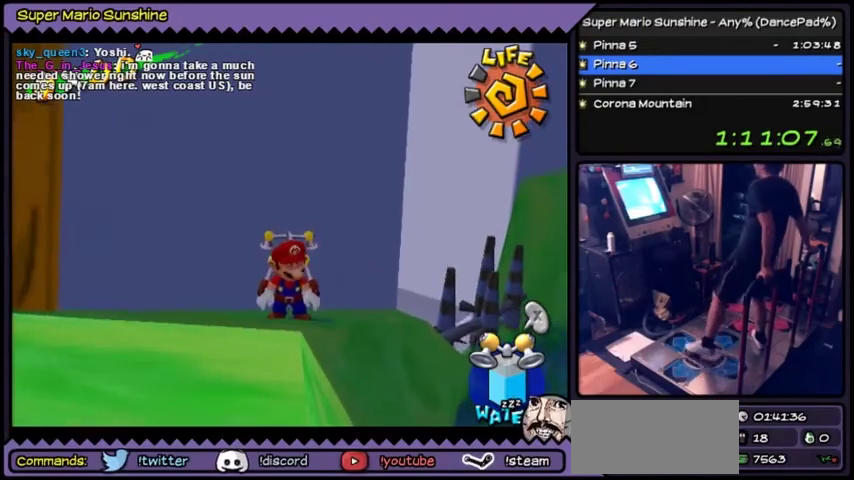
{"buttons": ["DPAD_LEFT"], "events": [[267, "DPAD_LEFT", "down"], [300, "DPAD_LEFT", "up"], [367, "DPAD_LEFT", "down"]]}
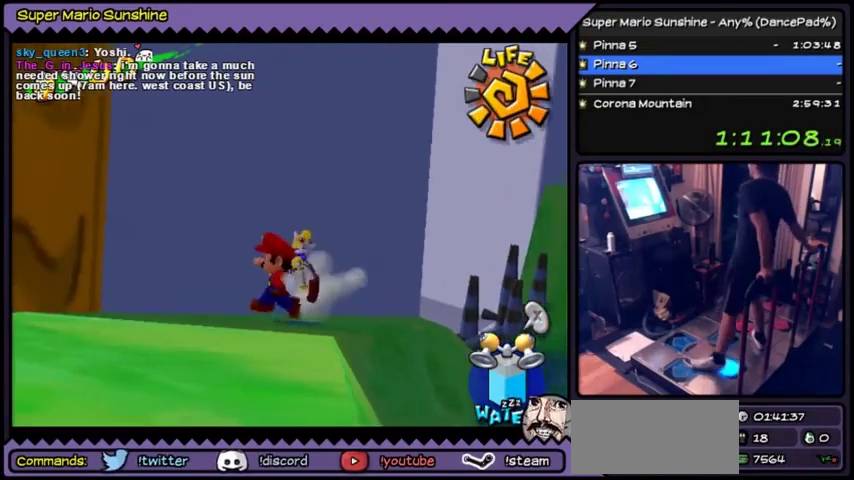
{"buttons": [], "events": [[67, "DPAD_LEFT", "up"], [167, "DPAD_DOWN", "down"], [468, "DPAD_DOWN", "up"]]}
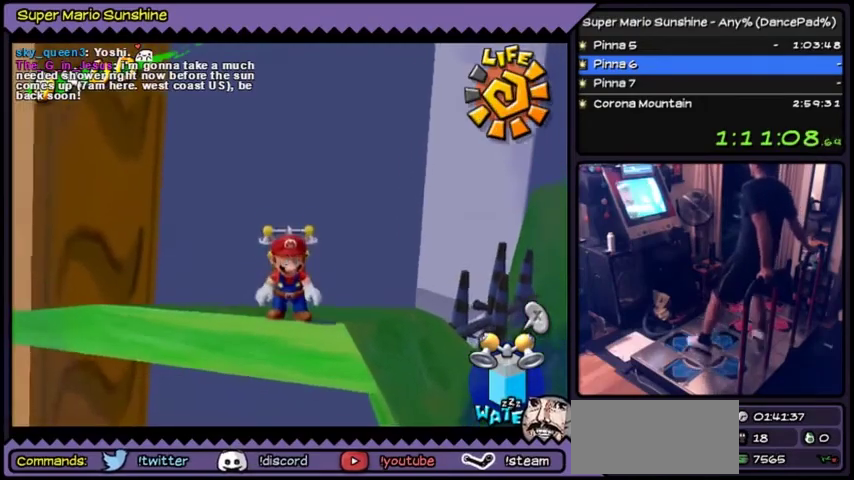
{"buttons": ["A", "DPAD_UP"], "events": [[100, "DPAD_UP", "down"], [133, "DPAD_UP", "up"], [167, "DPAD_UP", "down"], [300, "A", "down"], [334, "A", "up"], [367, "A", "down"]]}
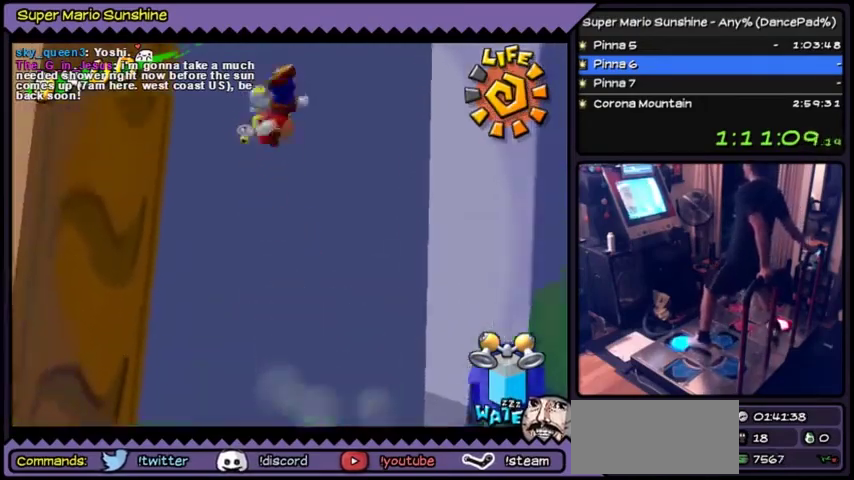
{"buttons": ["A", "DPAD_UP"], "events": [[201, "A", "up"], [367, "A", "down"]]}
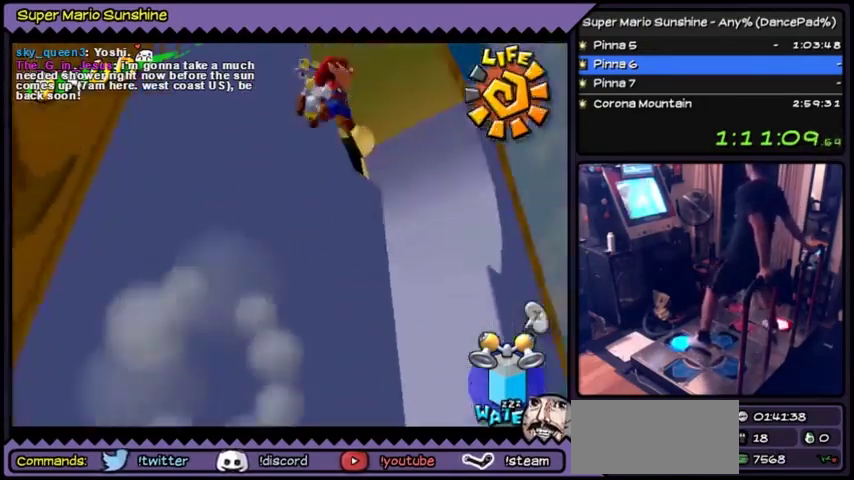
{"buttons": ["Y"]}
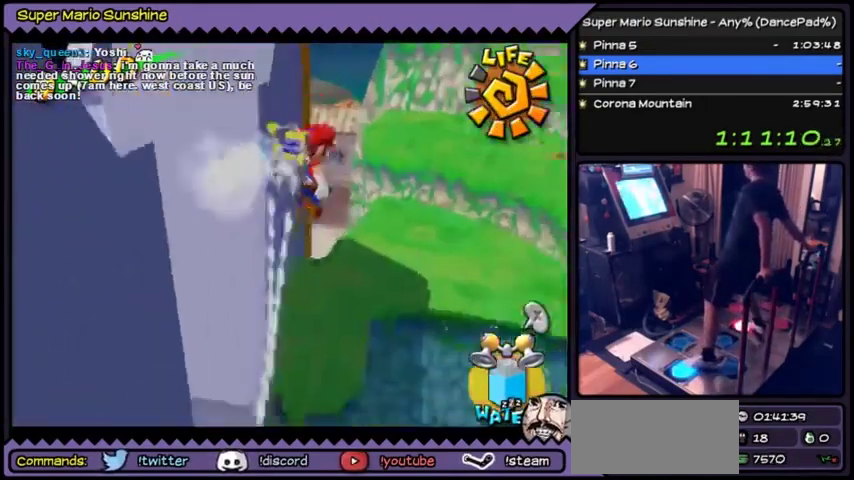
{"buttons": ["Y", "DPAD_LEFT"]}
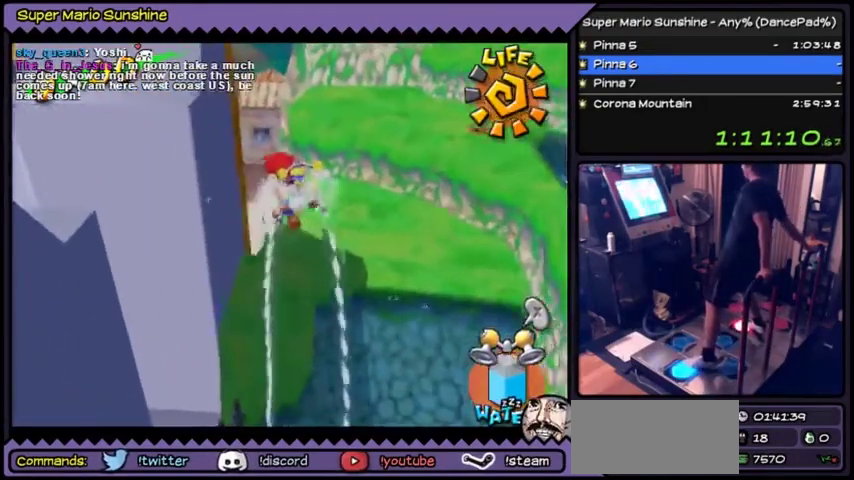
{"buttons": ["Y", "DPAD_LEFT"]}
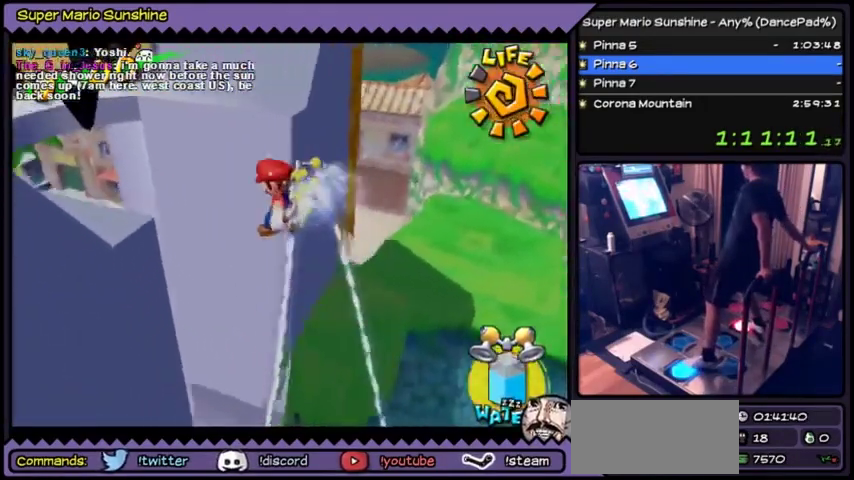
{"buttons": ["Y"], "events": [[468, "DPAD_LEFT", "up"]]}
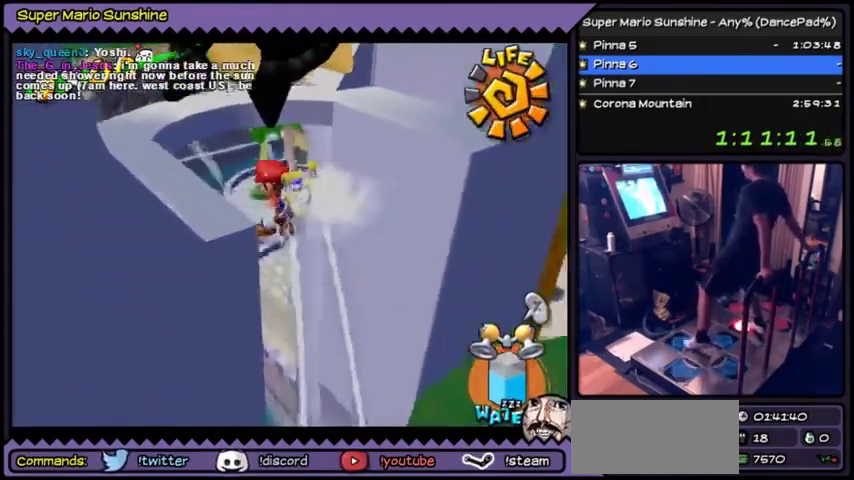
{"buttons": ["Y", "DPAD_UP"], "events": [[67, "DPAD_UP", "down"]]}
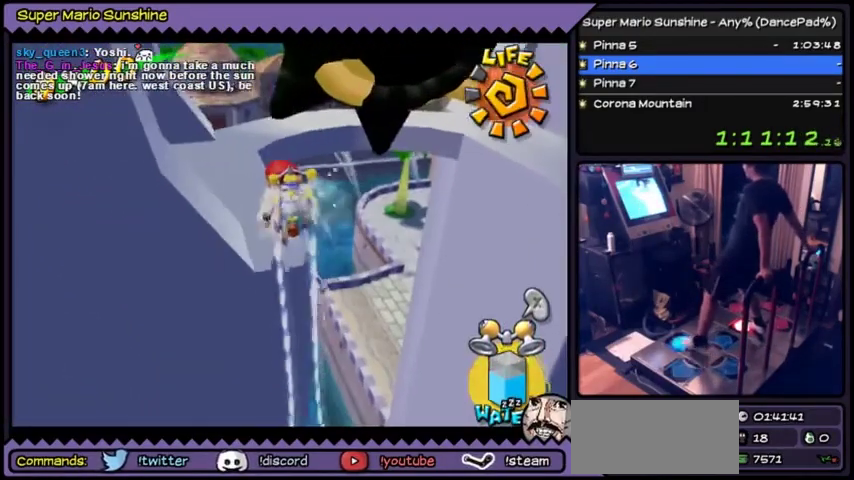
{"buttons": ["Y"]}
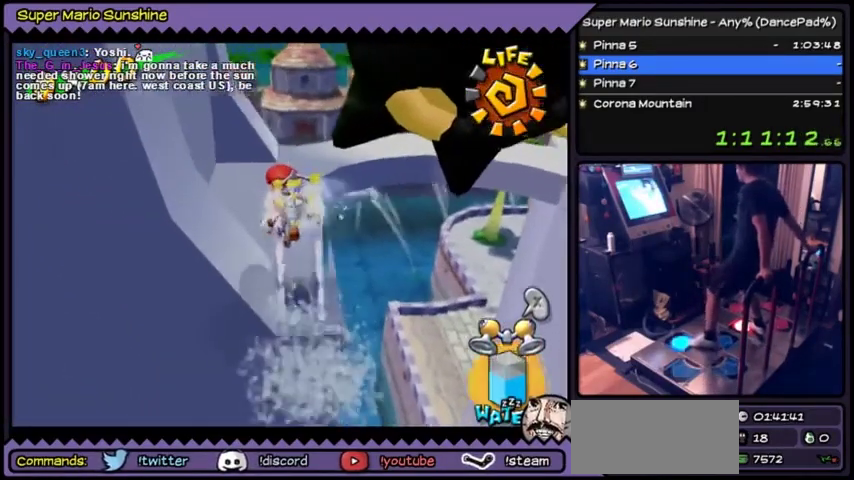
{"buttons": ["Y", "DPAD_RIGHT"]}
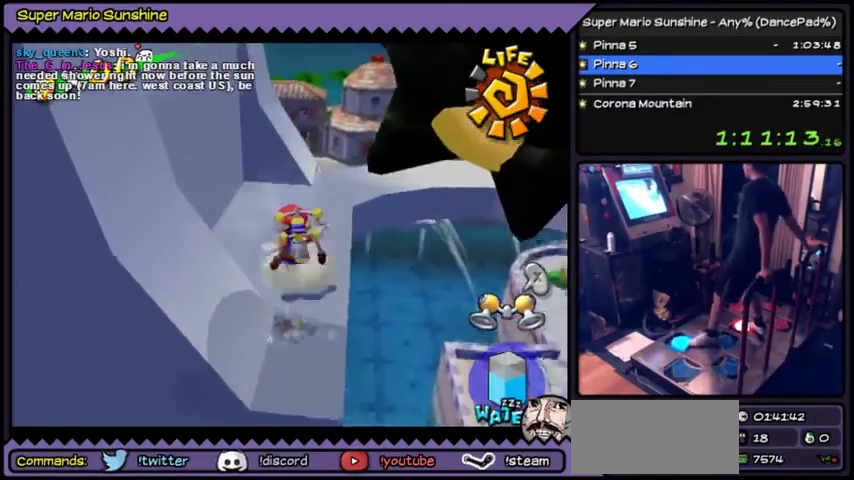
{"buttons": [], "events": [[100, "DPAD_RIGHT", "up"], [134, "DPAD_UP", "down"], [300, "Y", "up"], [501, "DPAD_UP", "up"]]}
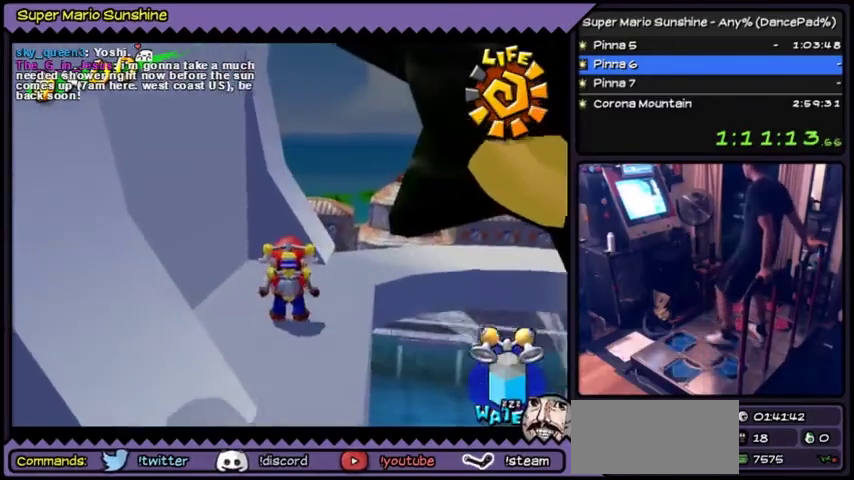
{"buttons": [], "events": [[166, "DPAD_RIGHT", "down"], [467, "DPAD_RIGHT", "up"]]}
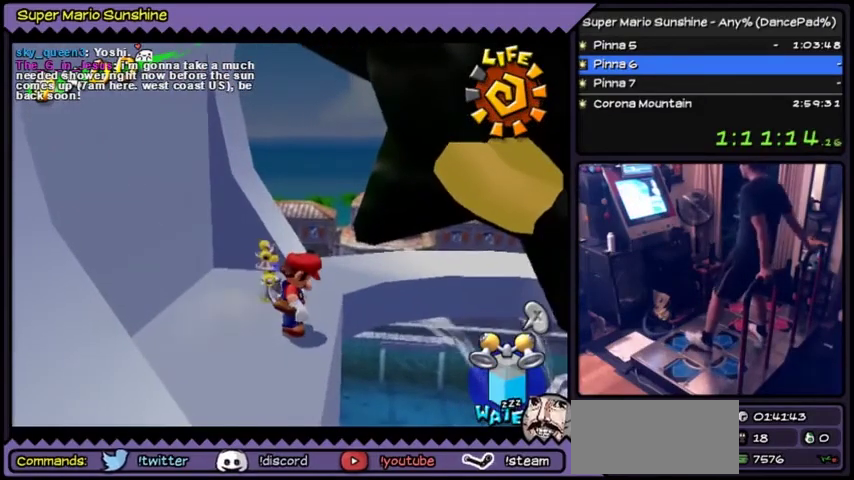
{"buttons": [], "events": [[234, "DPAD_UP", "down"], [267, "DPAD_UP", "up"], [300, "DPAD_UP", "down"], [501, "DPAD_UP", "up"]]}
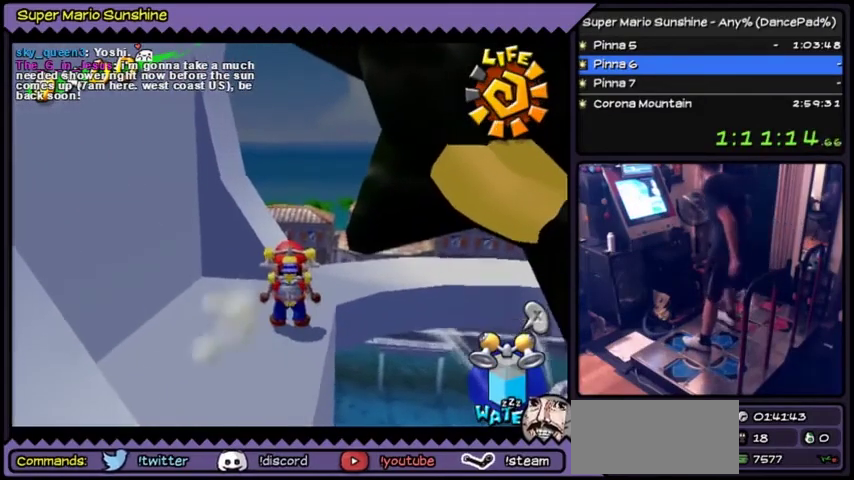
{"buttons": []}
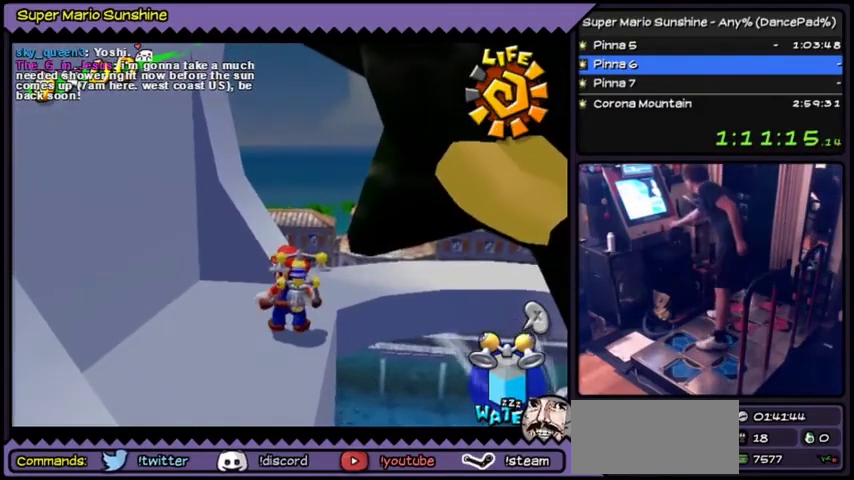
{"buttons": []}
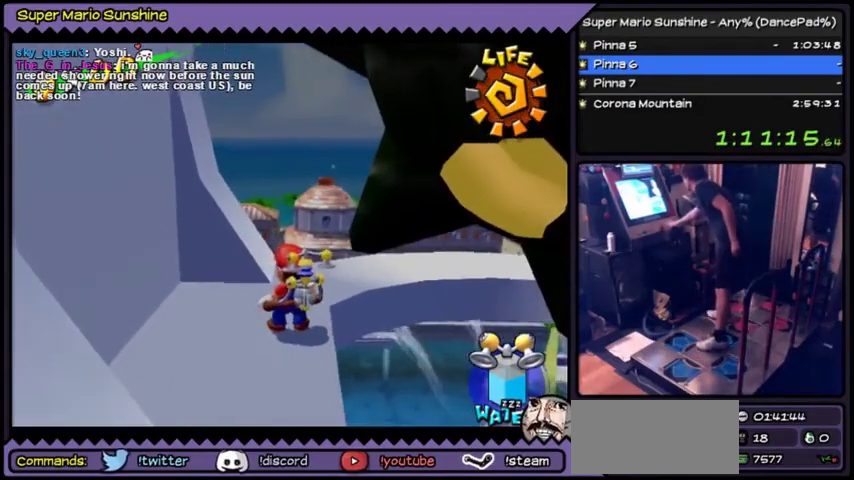
{"buttons": []}
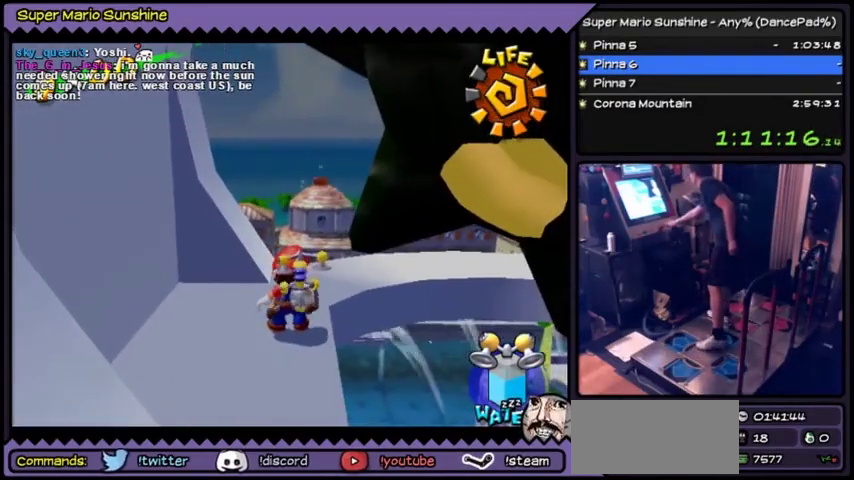
{"buttons": ["DPAD_UP"], "events": [[400, "DPAD_UP", "down"]]}
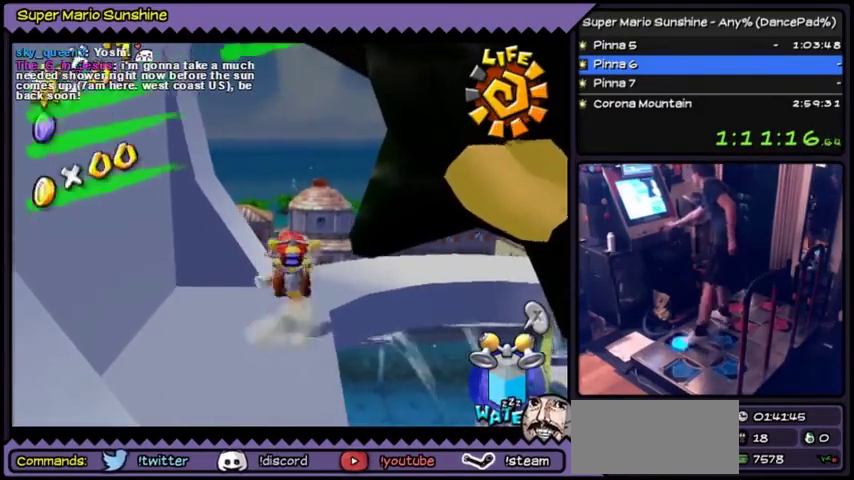
{"buttons": [], "events": [[166, "DPAD_UP", "up"]]}
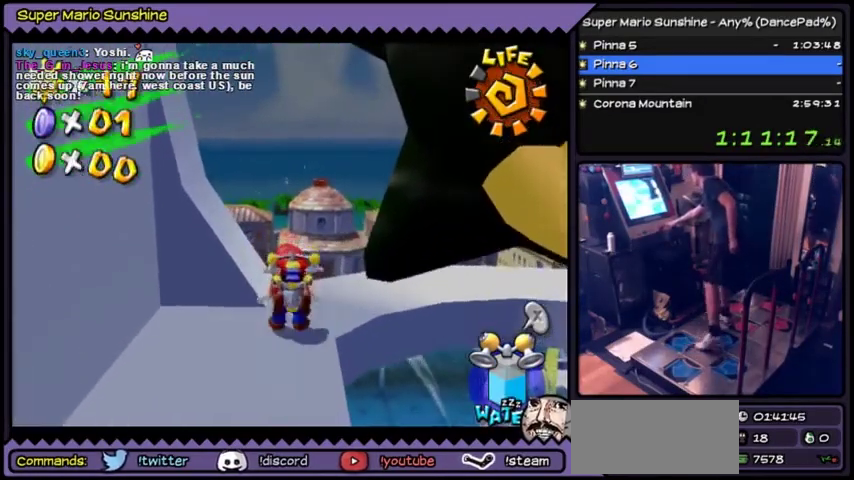
{"buttons": [], "events": [[200, "DPAD_UP", "down"], [234, "DPAD_UP", "up"], [267, "DPAD_UP", "down"], [434, "DPAD_UP", "up"]]}
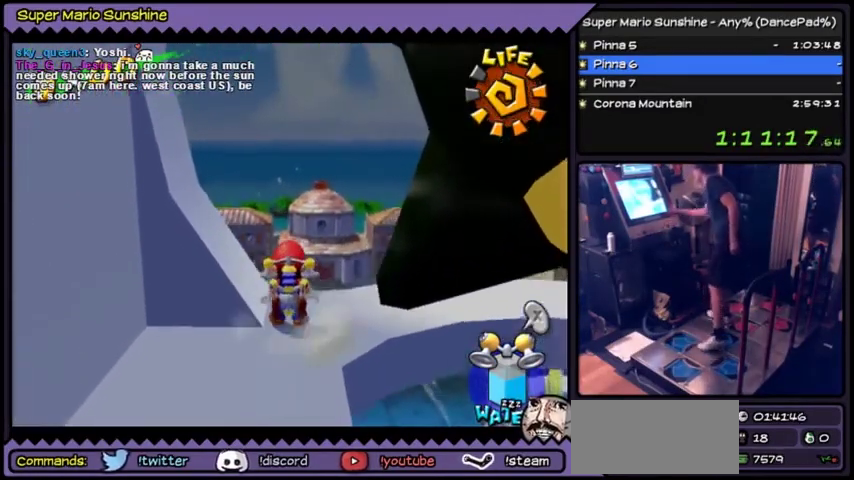
{"buttons": []}
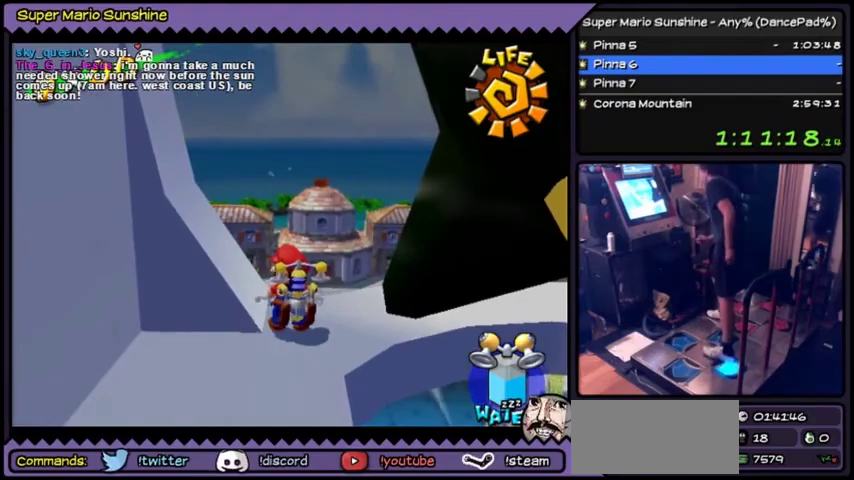
{"buttons": [], "events": [[67, "DPAD_DOWN", "down"], [100, "DPAD_DOWN", "up"], [134, "DPAD_DOWN", "down"], [300, "DPAD_DOWN", "up"]]}